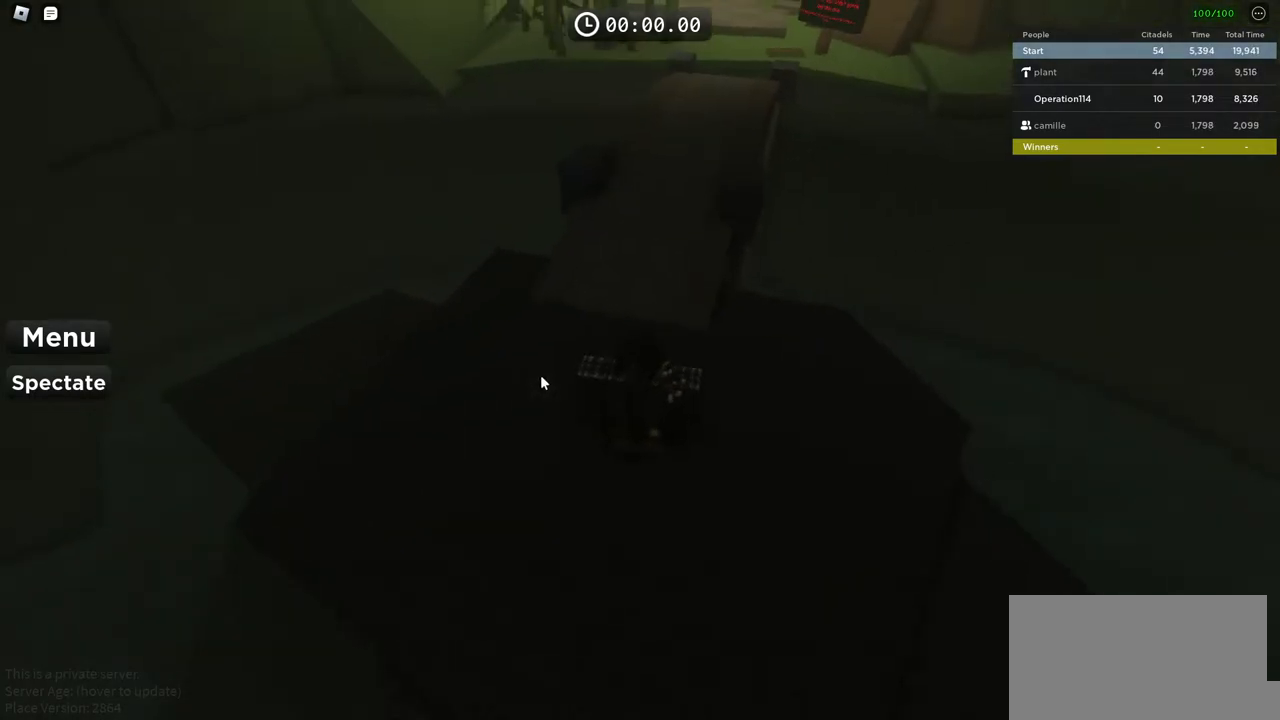
Gameplay with keyboard; each line is a JSON object with the keys held at the frame after it. "events" lists presses ("down") and releases ("up") of "a", "ctrl", "d", "e", "f", "q", "r", "s", "shift", "space", "tab" and "w" between this image and that frame as [ms after this image, input, new state], when the widget could be followed in between. No other keys are recorded. Mouse input is not recorded.
{"keys": ["space", "w"], "events": [[183, "w", "down"], [400, "space", "down"]]}
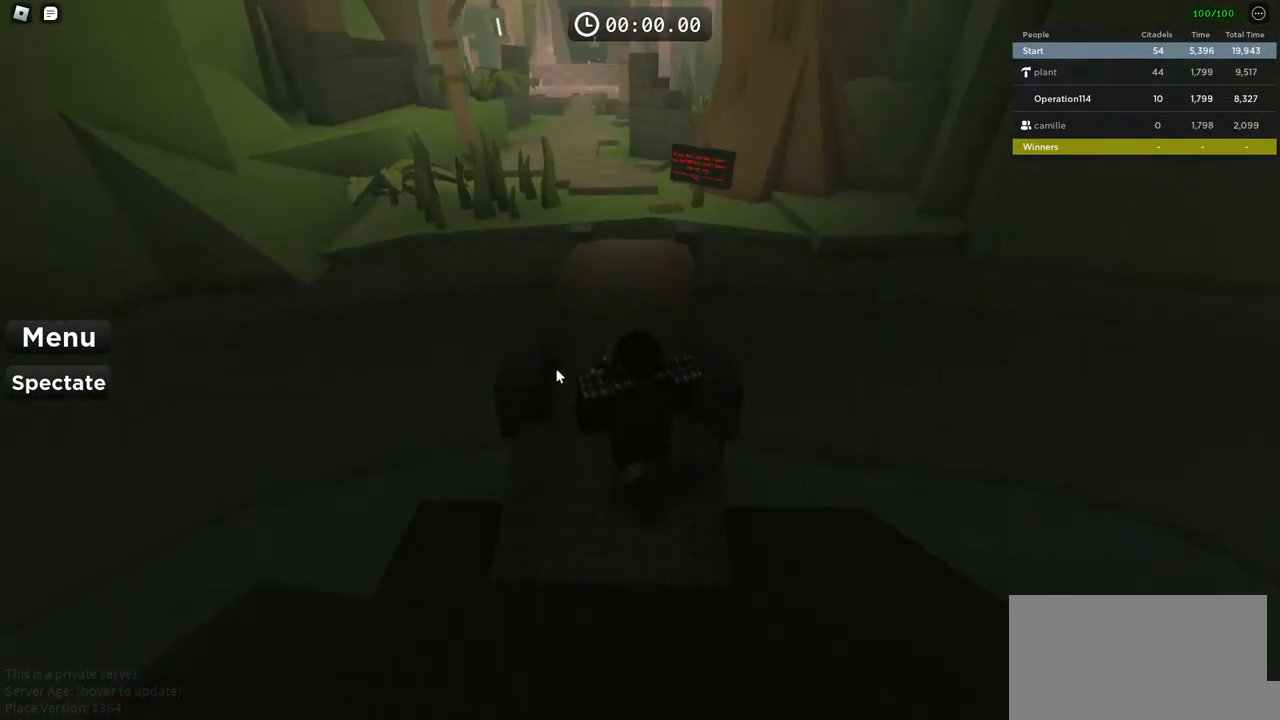
{"keys": ["w"], "events": [[300, "space", "up"]]}
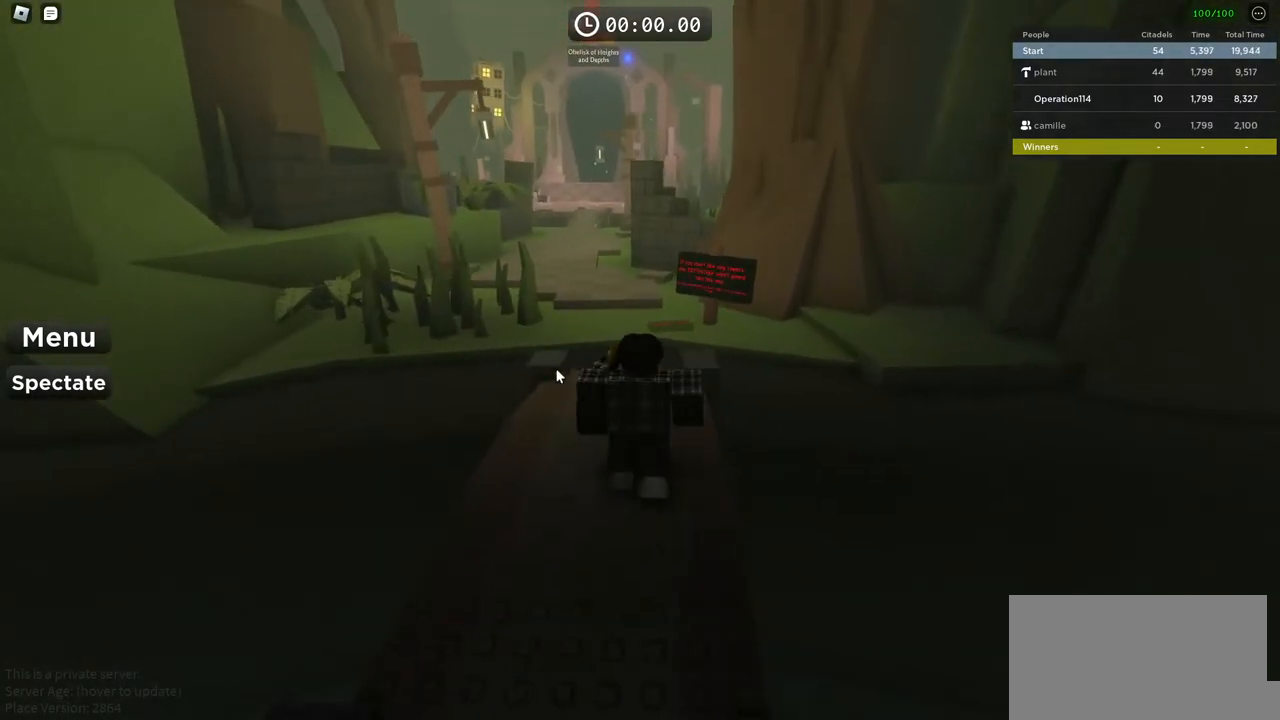
{"keys": ["w"], "events": []}
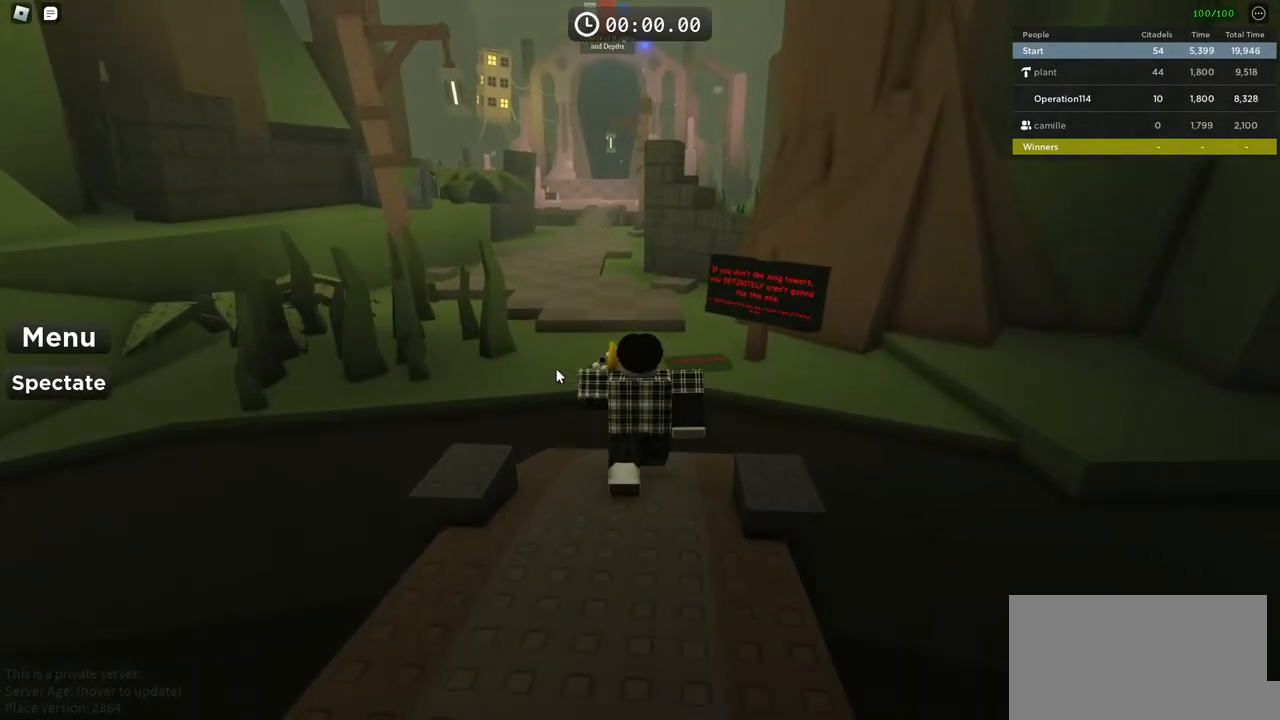
{"keys": ["w"], "events": [[133, "space", "down"], [383, "space", "up"]]}
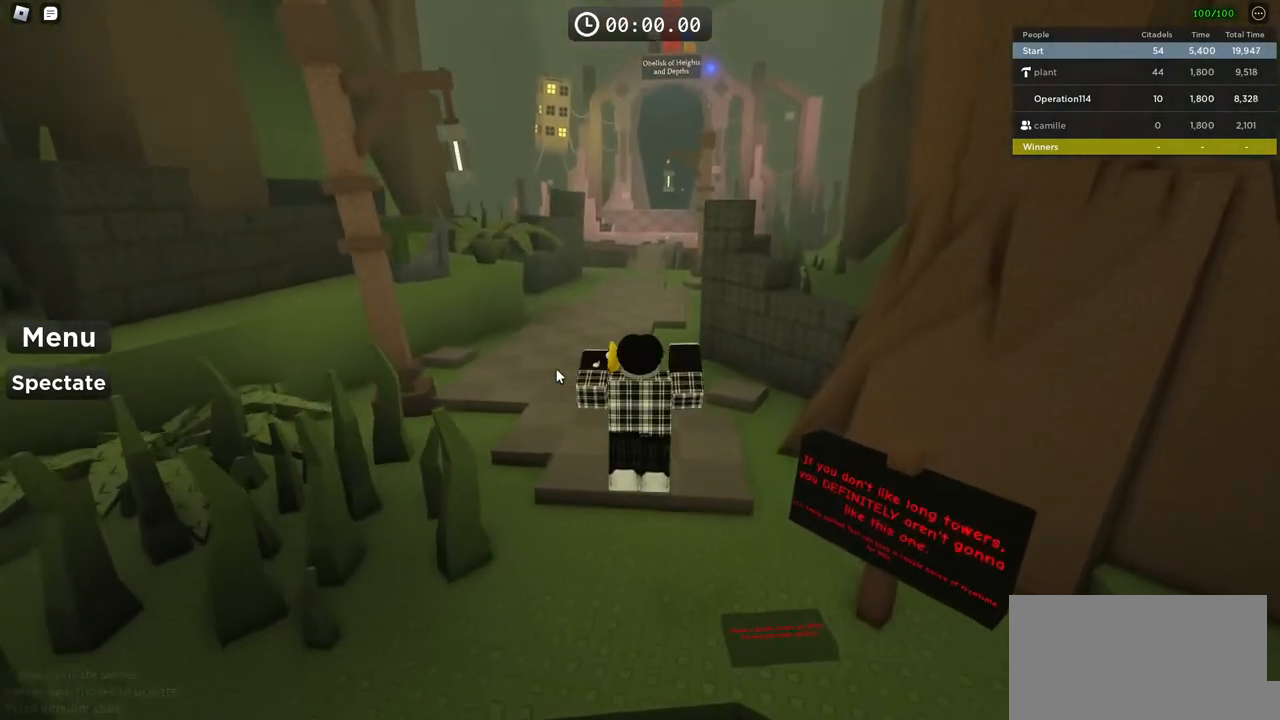
{"keys": ["w"], "events": []}
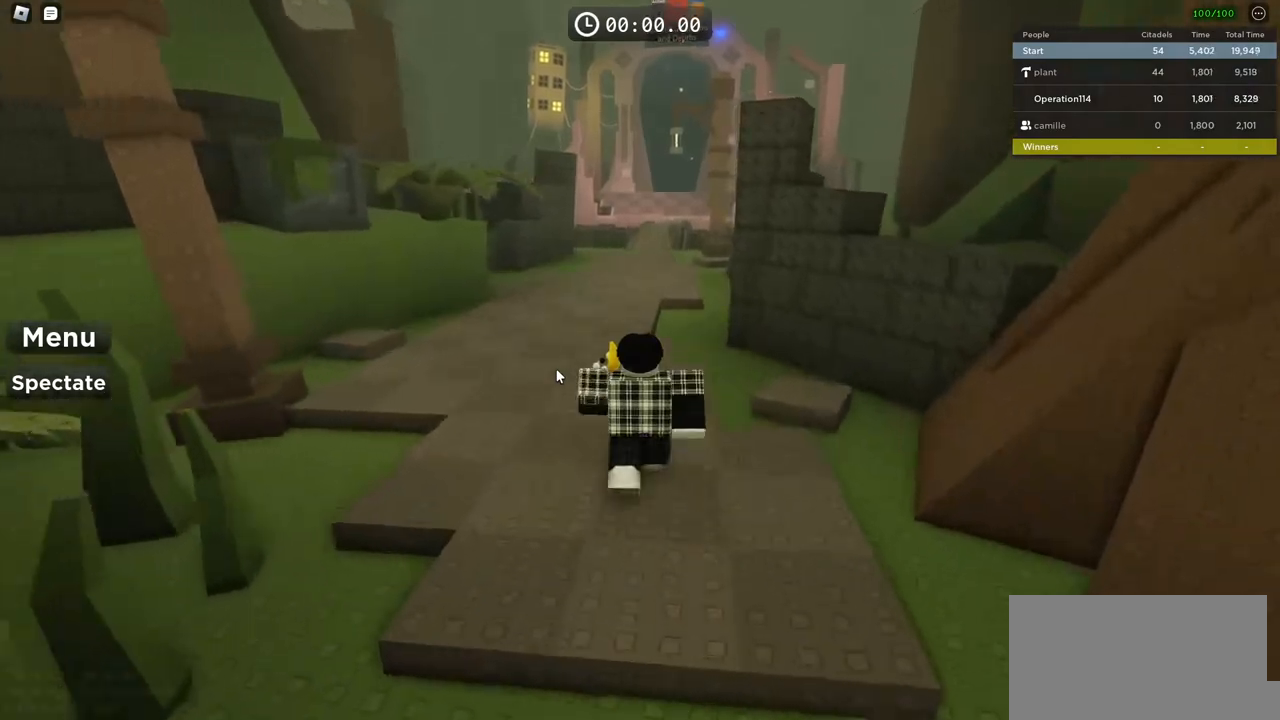
{"keys": [], "events": [[250, "w", "up"]]}
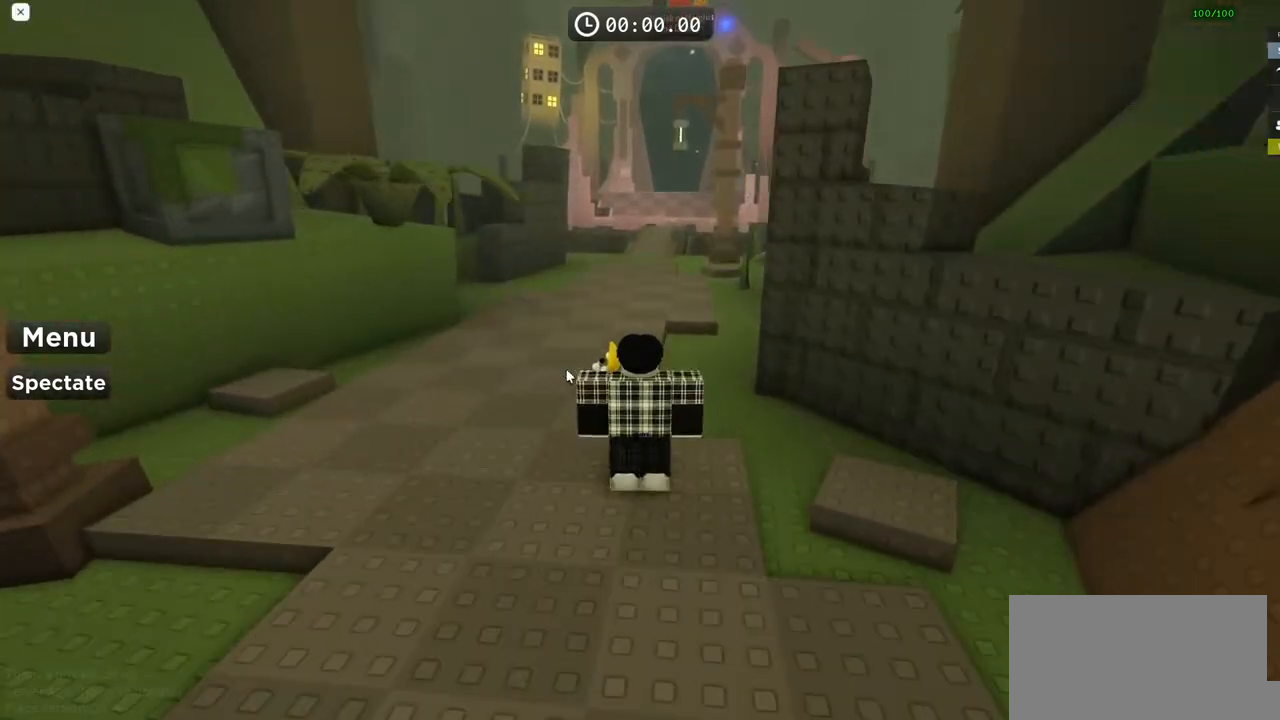
{"keys": [], "events": []}
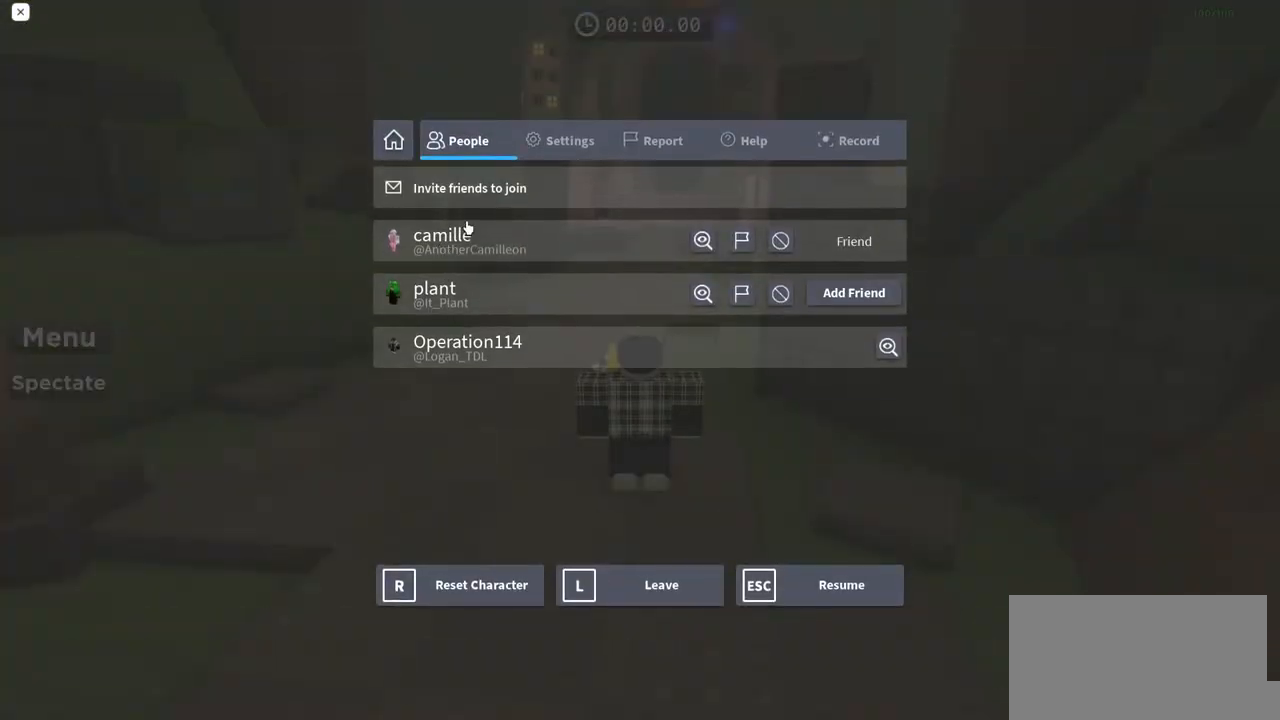
{"keys": [], "events": []}
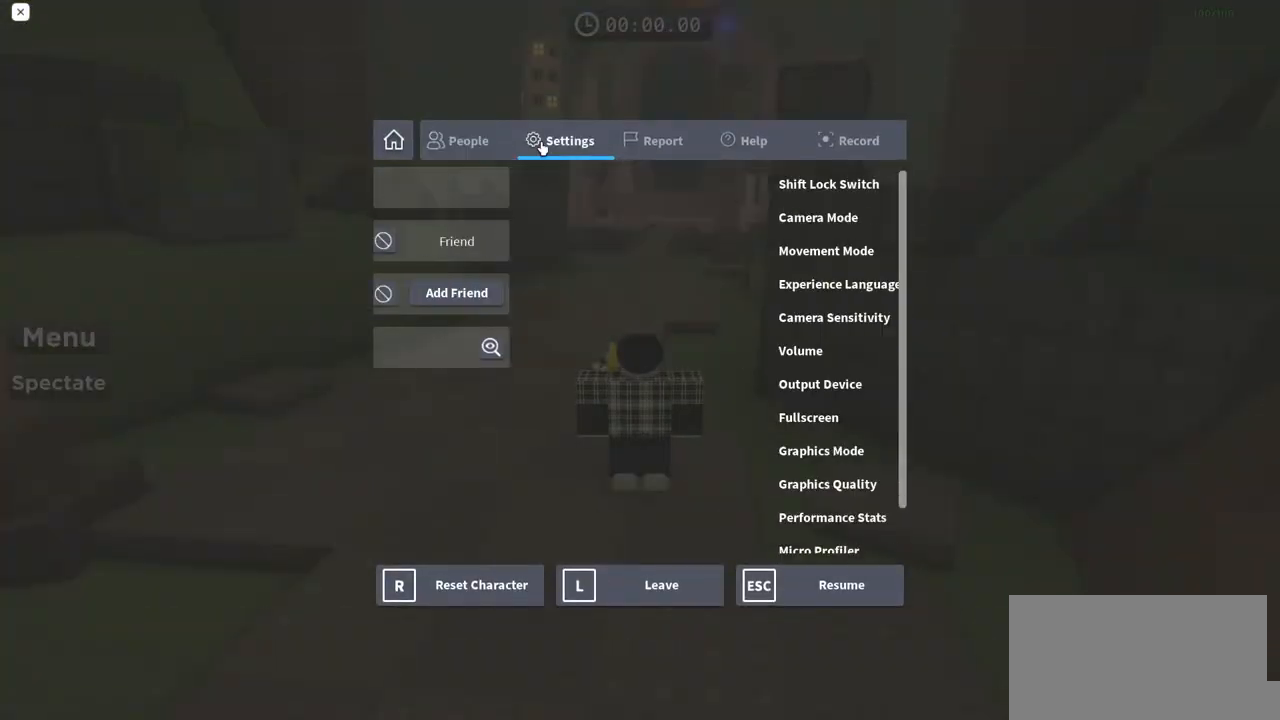
{"keys": [], "events": []}
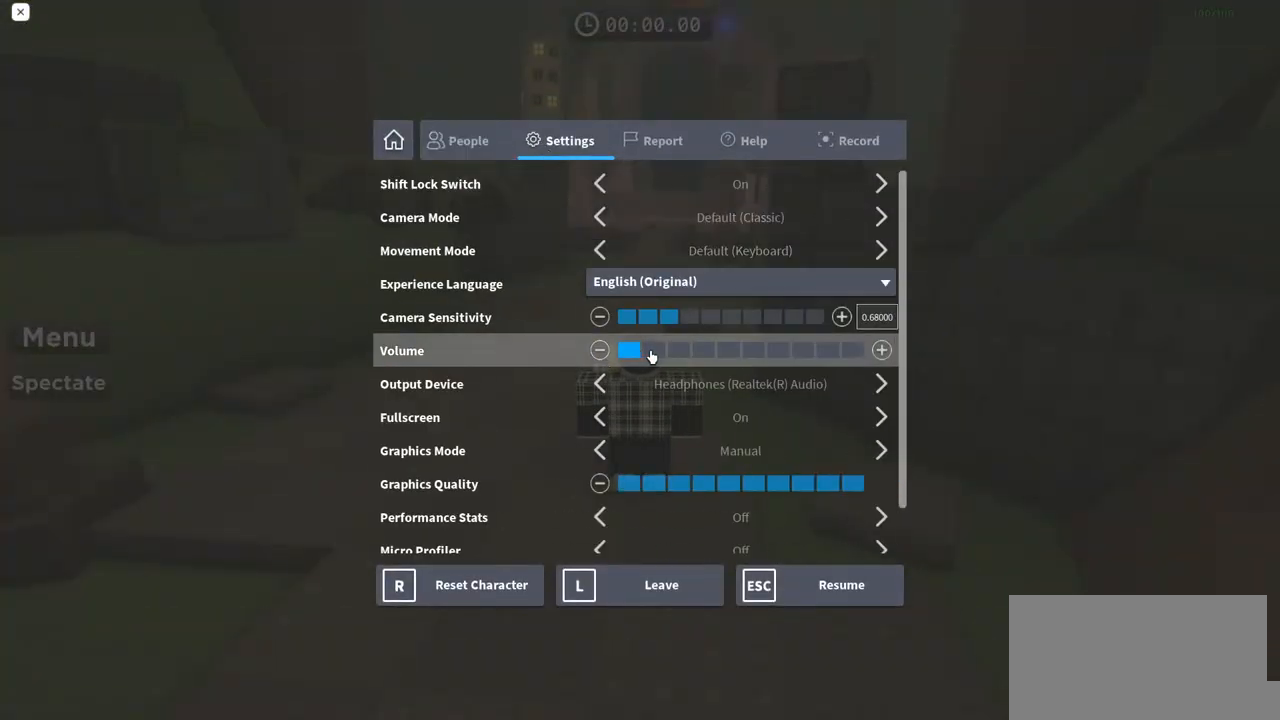
{"keys": [], "events": []}
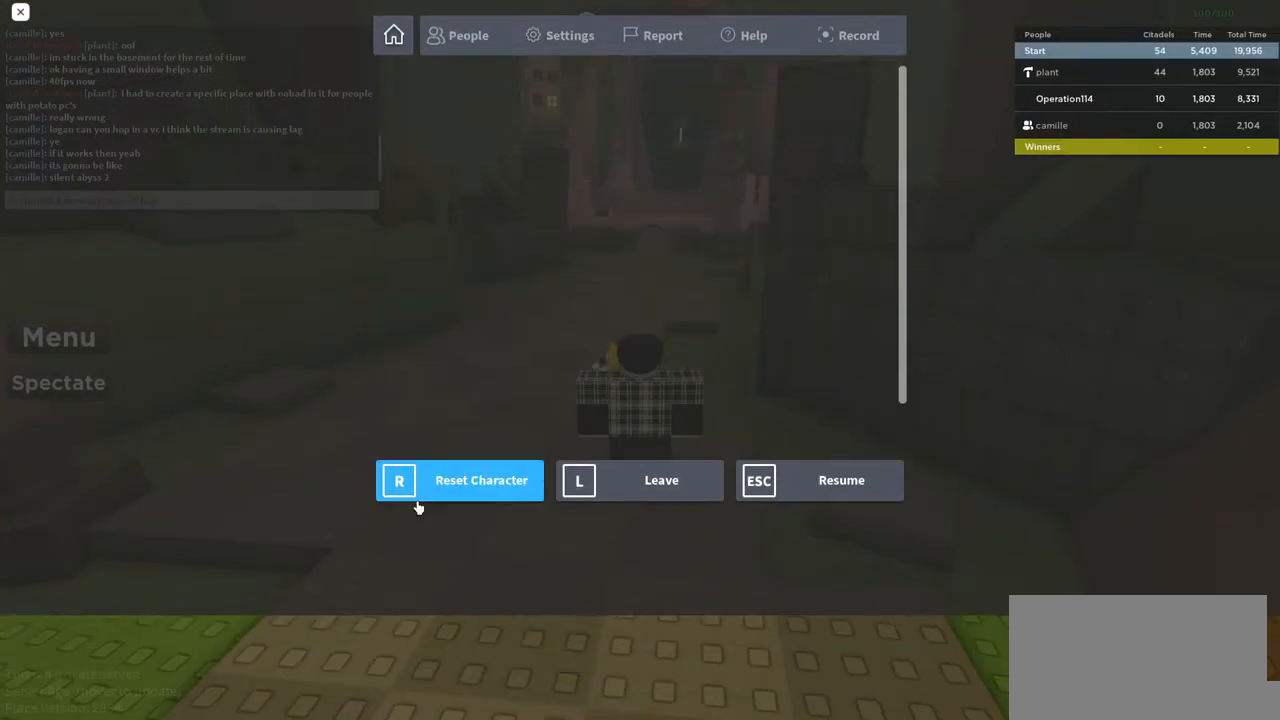
{"keys": ["w"], "events": [[400, "w", "down"]]}
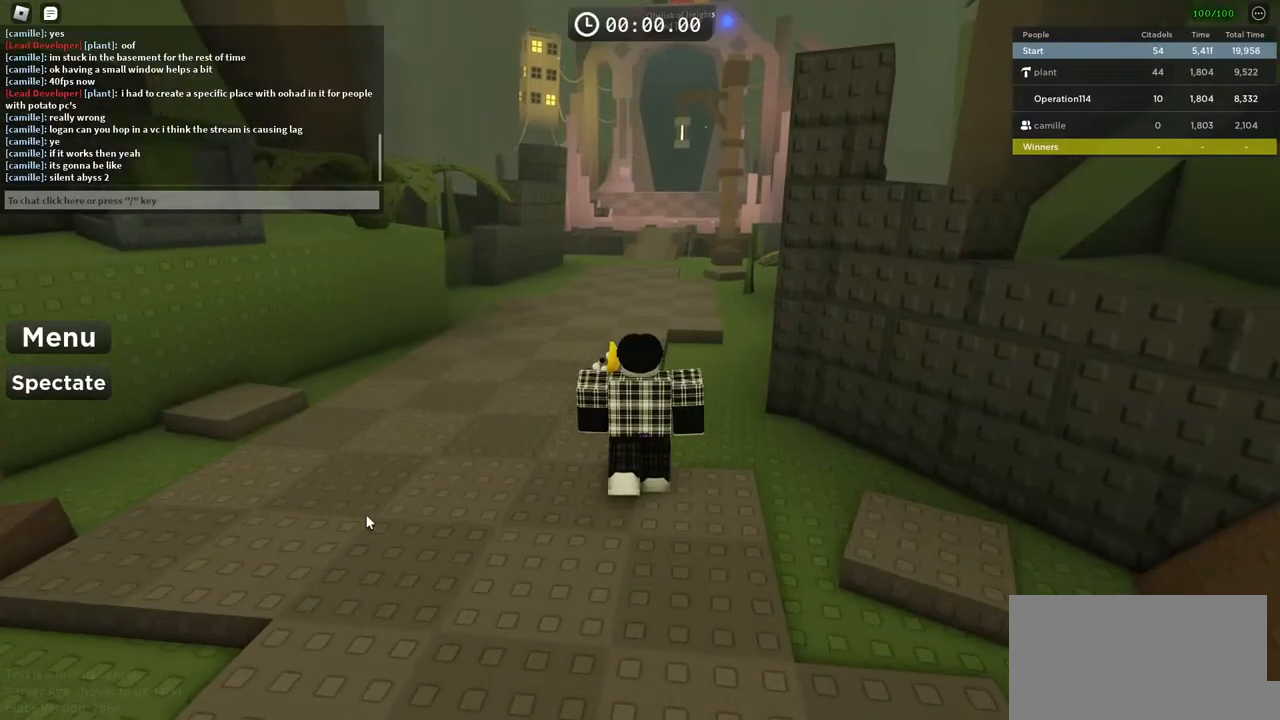
{"keys": ["w"], "events": []}
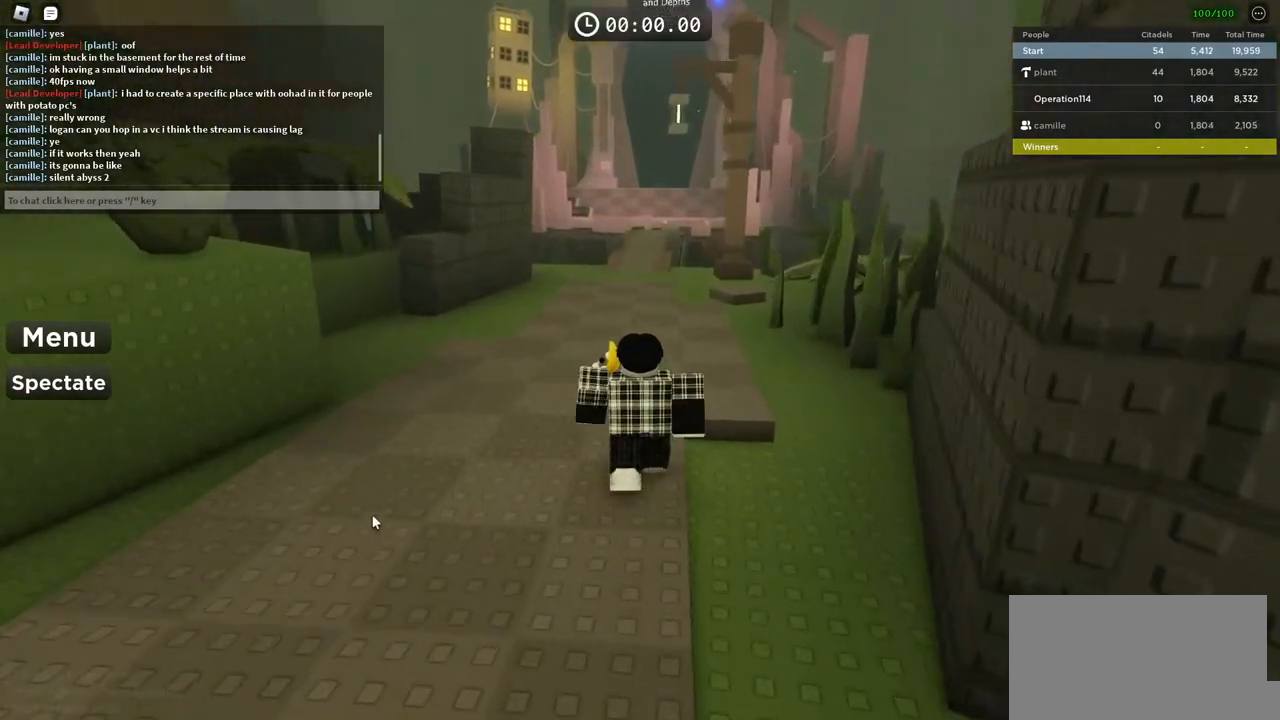
{"keys": ["space", "w"], "events": [[117, "space", "down"]]}
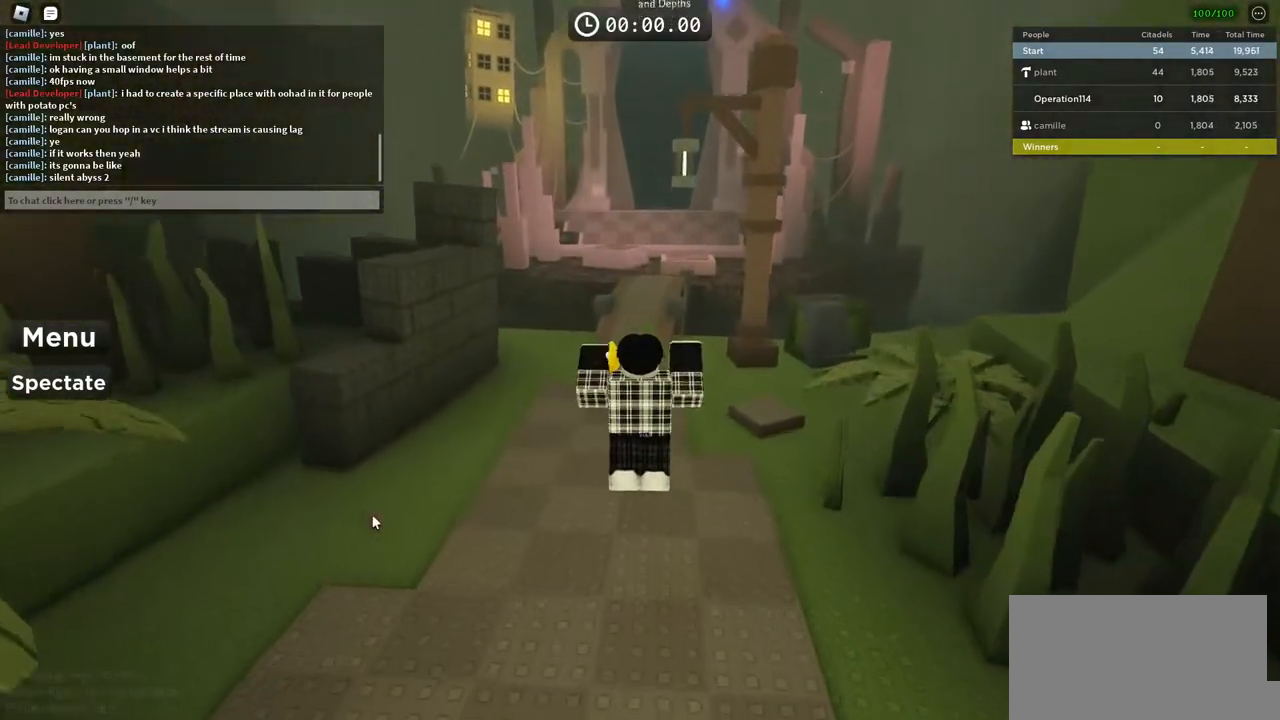
{"keys": ["space", "w"], "events": []}
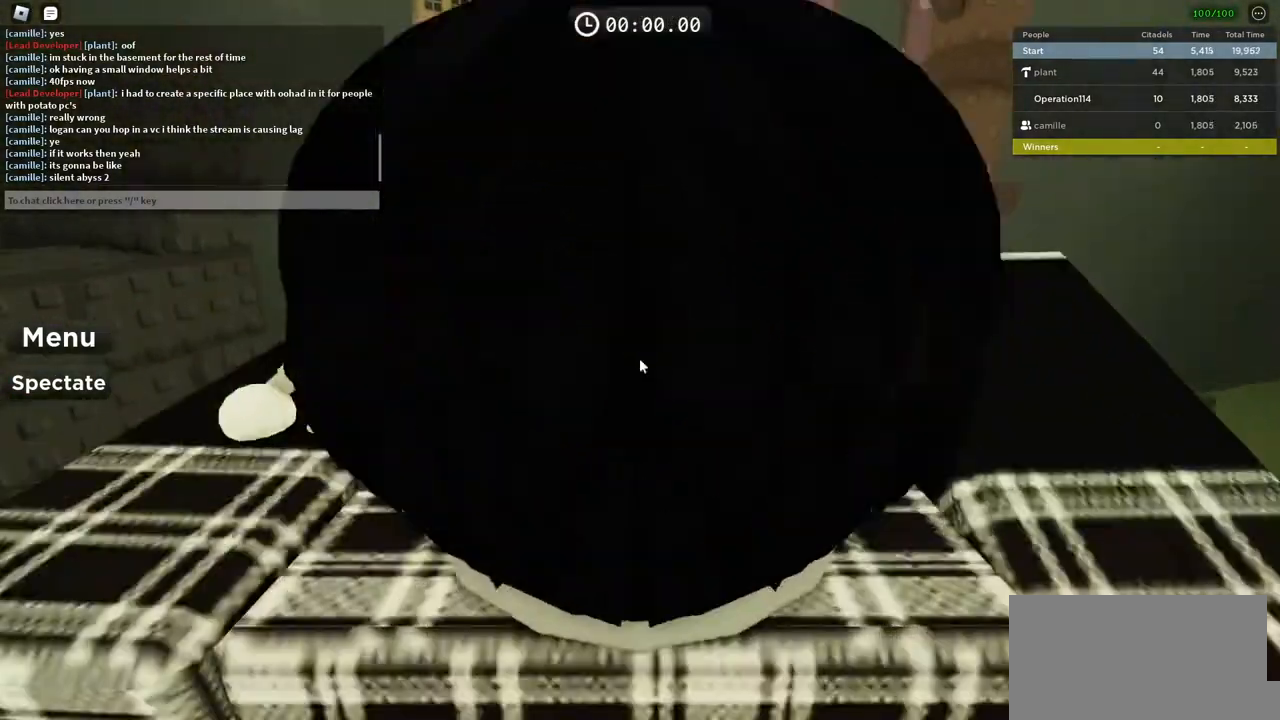
{"keys": ["space", "w"], "events": []}
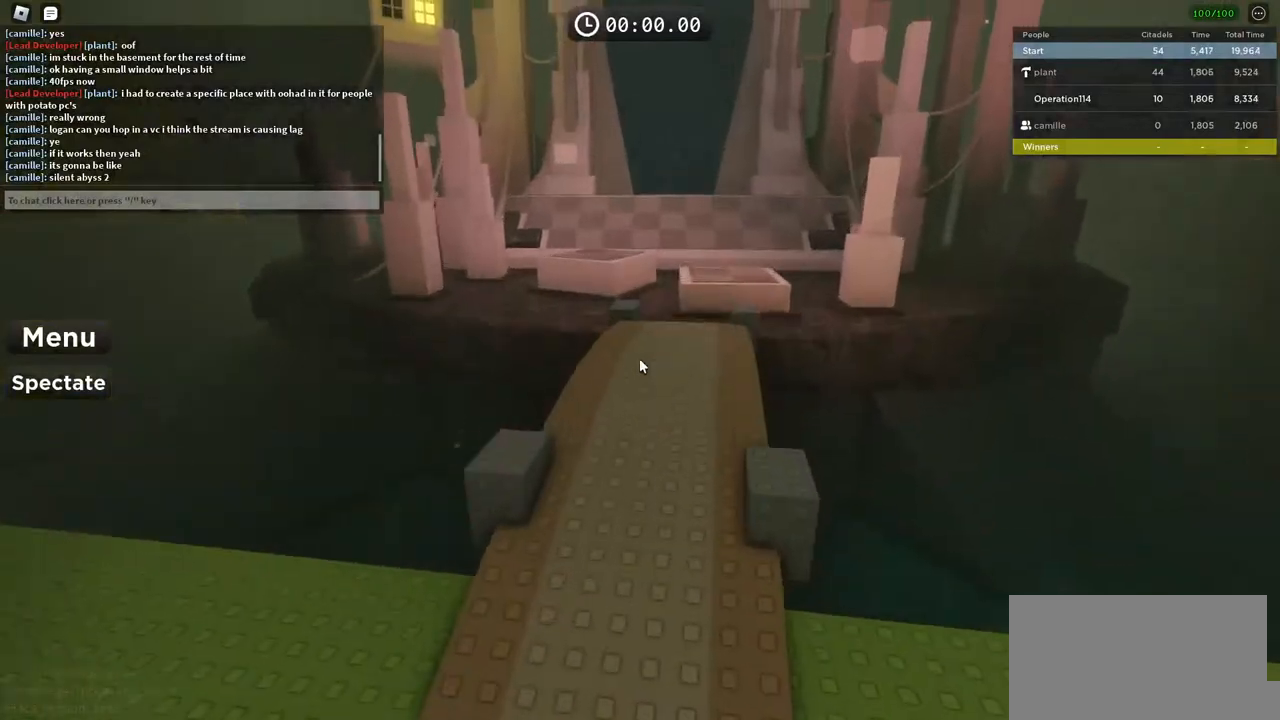
{"keys": ["space", "w"], "events": []}
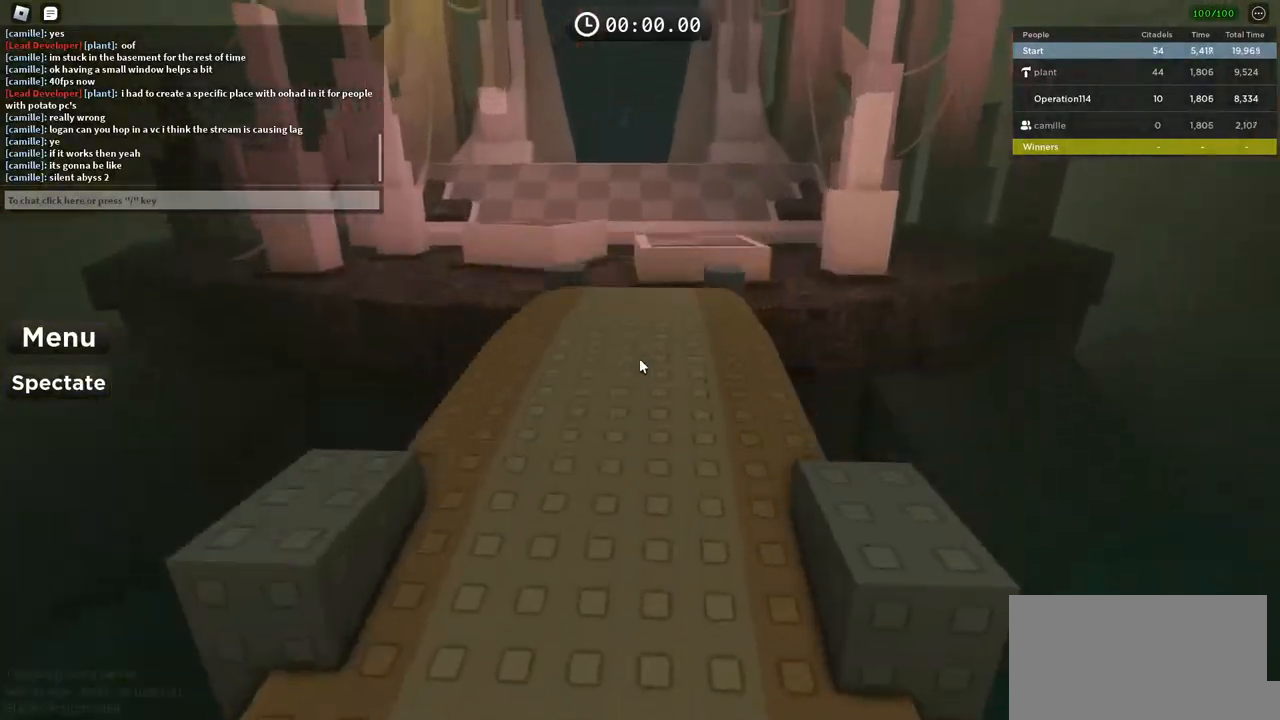
{"keys": ["w"], "events": [[100, "space", "up"]]}
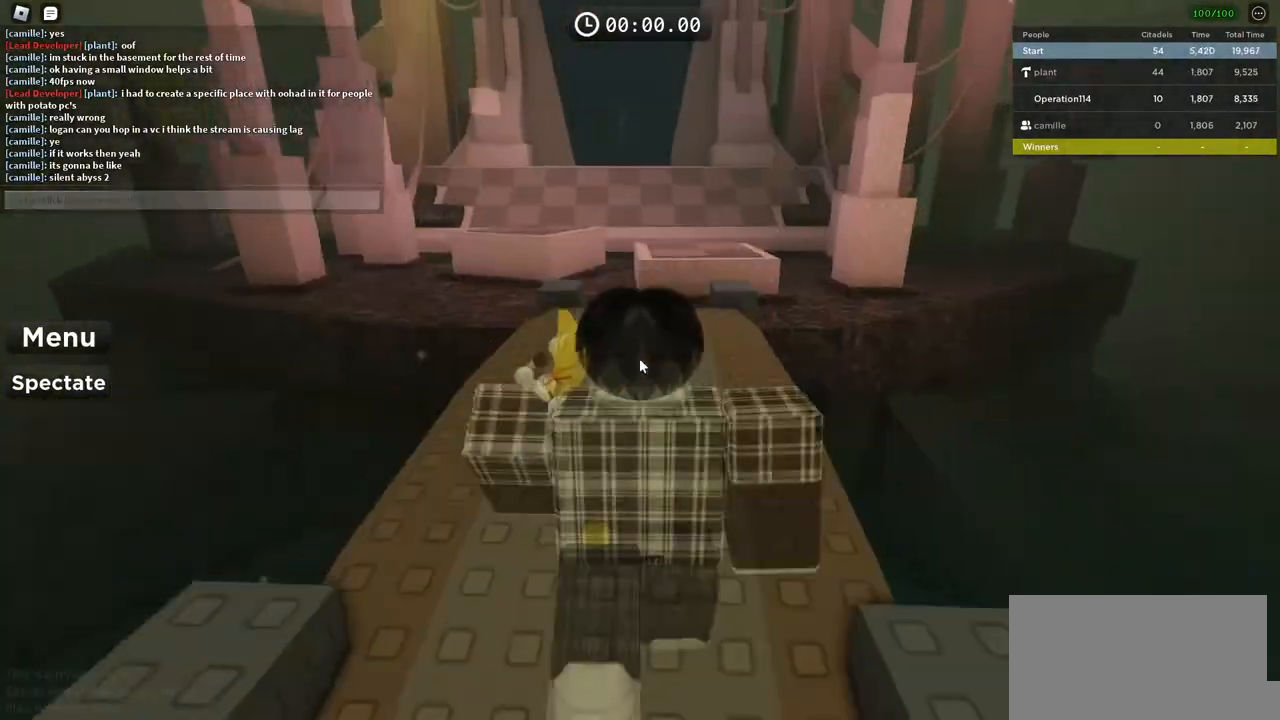
{"keys": ["w"], "events": []}
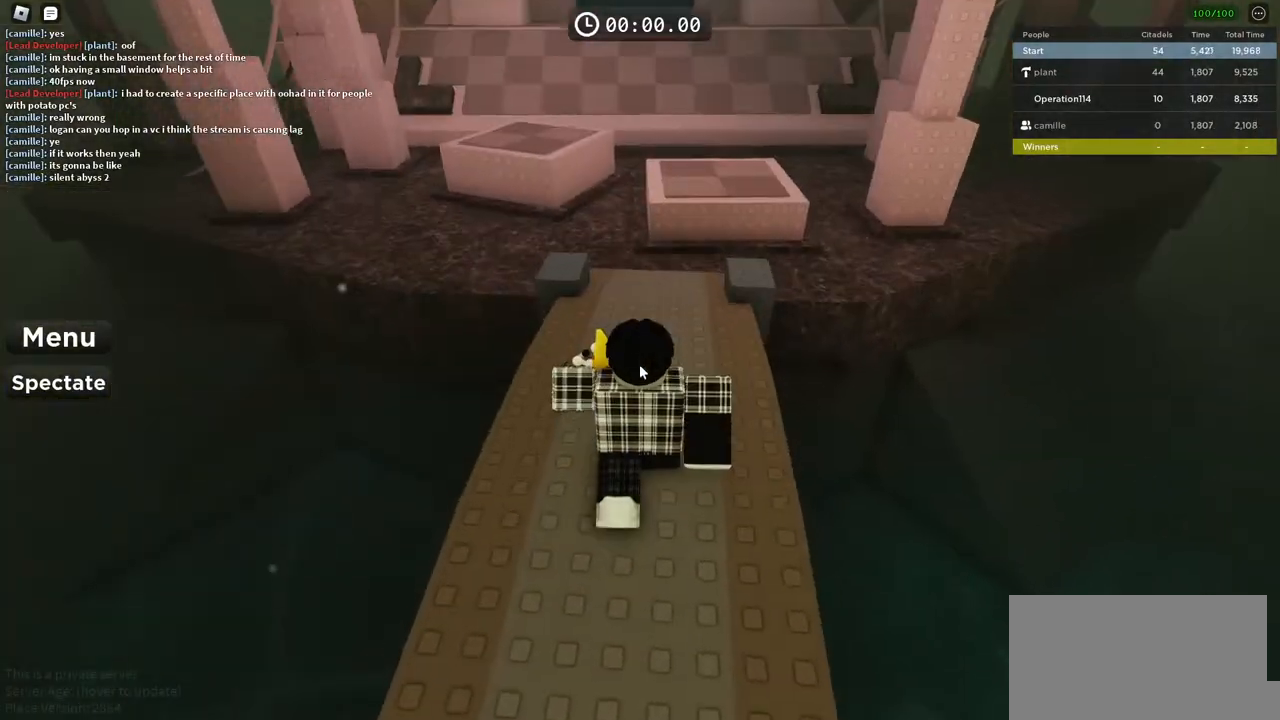
{"keys": ["w"], "events": []}
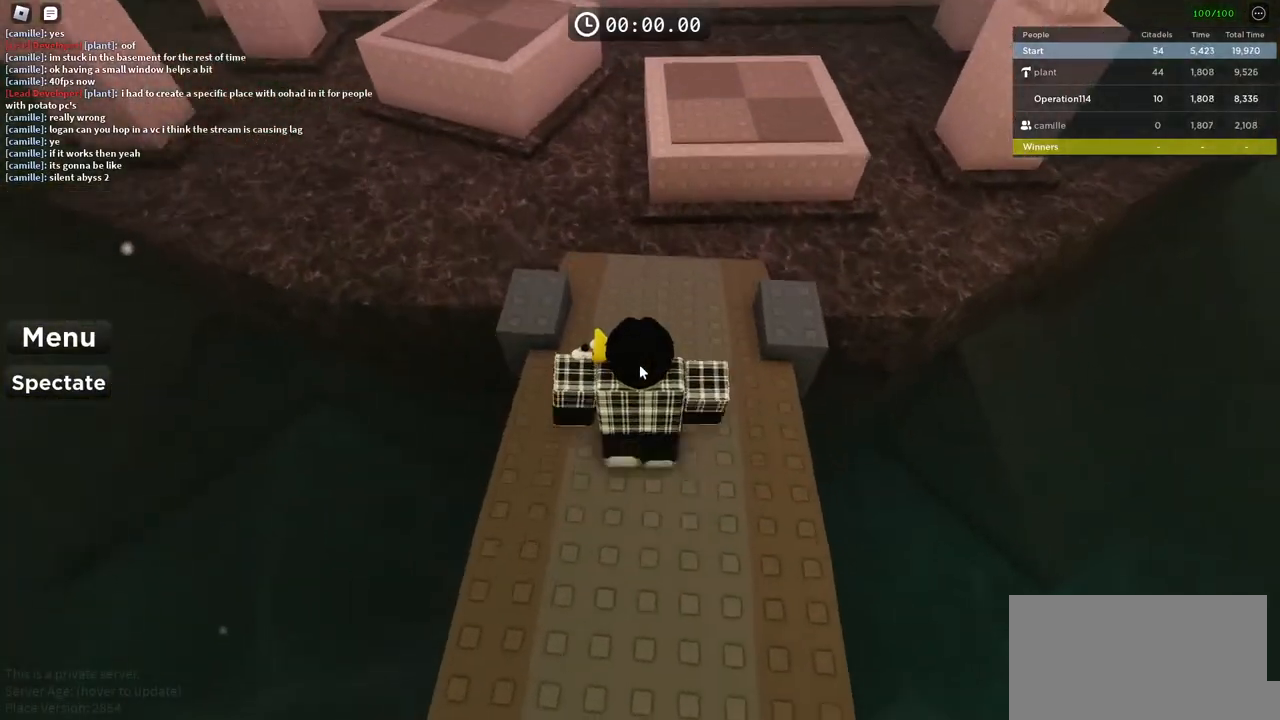
{"keys": ["space", "w"], "events": [[383, "space", "down"]]}
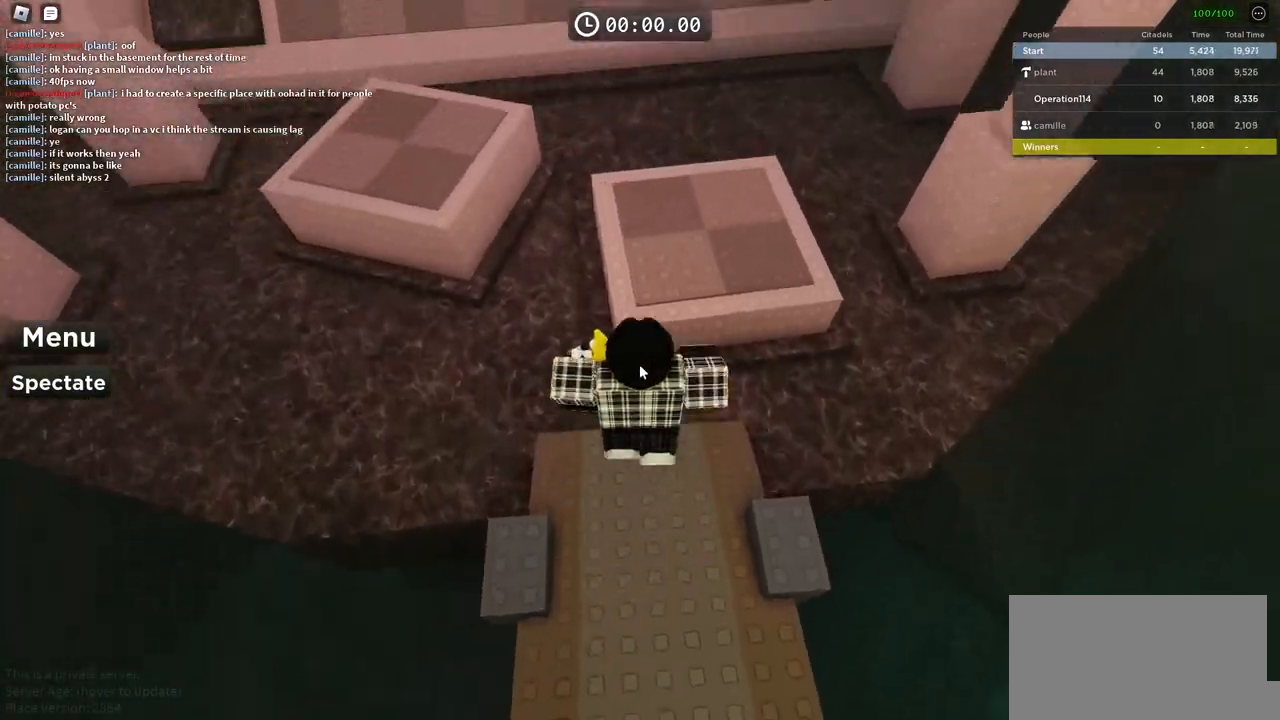
{"keys": ["w"], "events": [[33, "space", "up"]]}
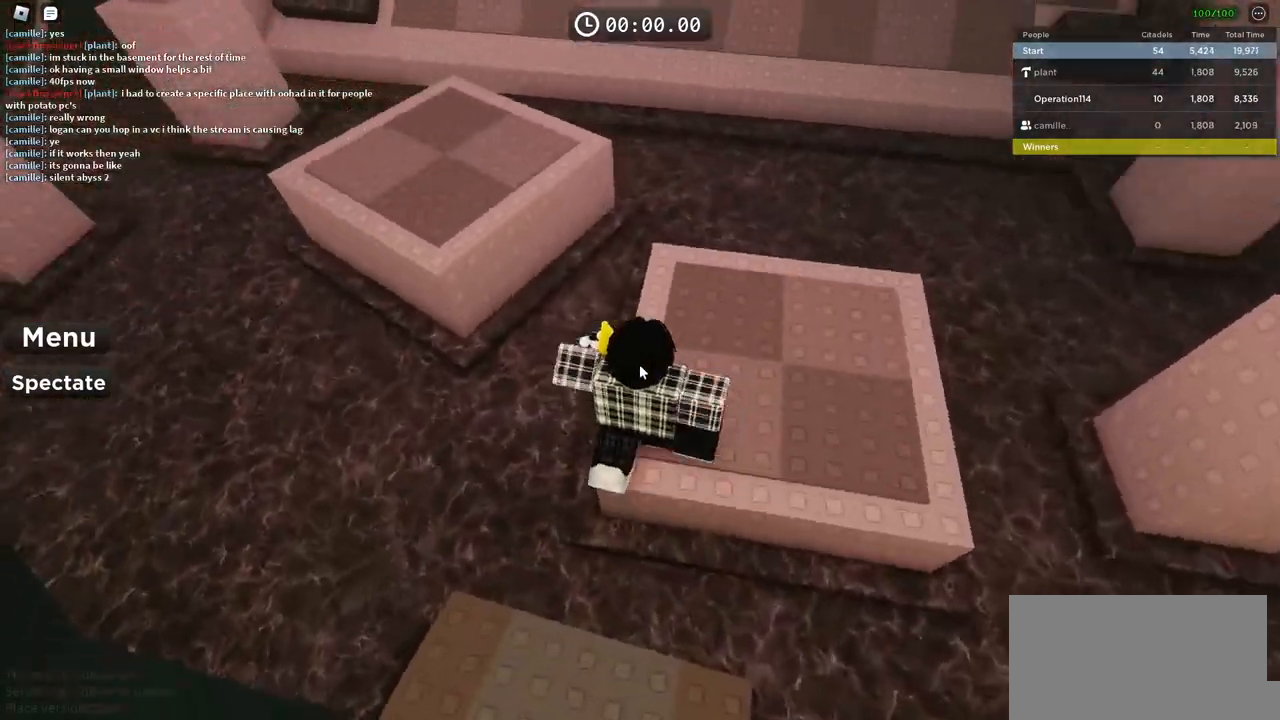
{"keys": ["w"], "events": [[183, "space", "down"], [400, "space", "up"]]}
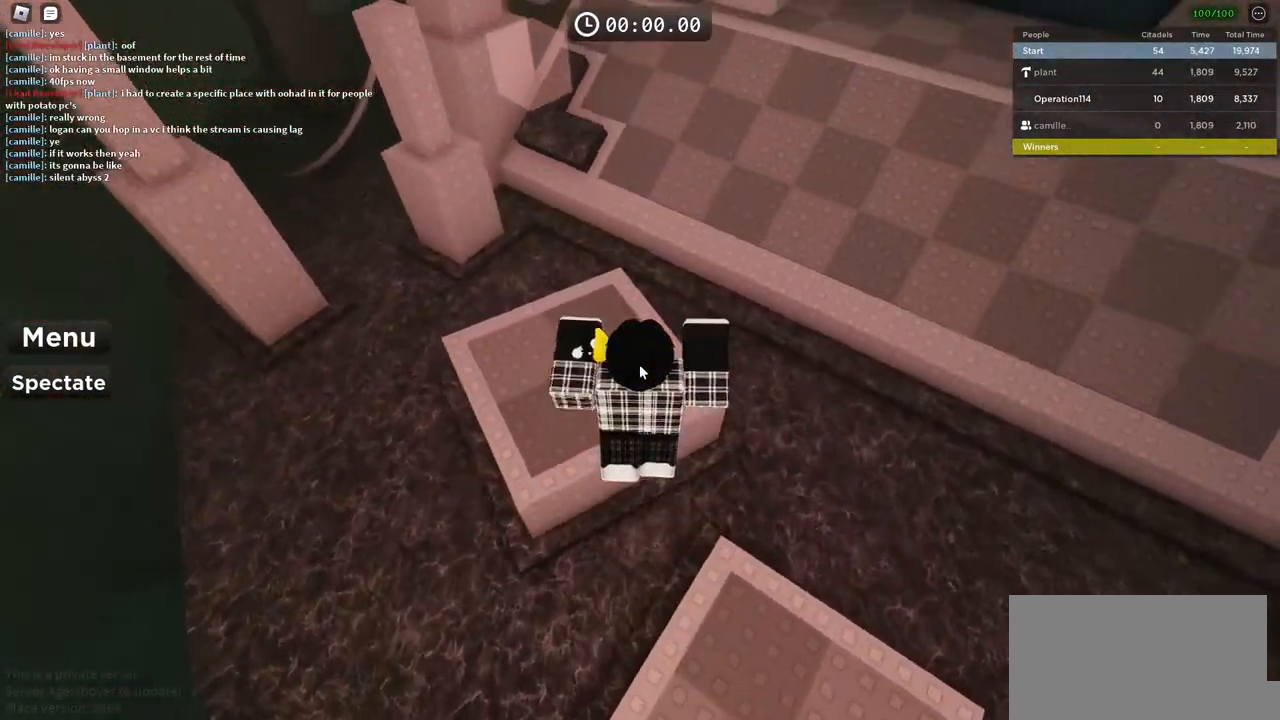
{"keys": ["w"], "events": []}
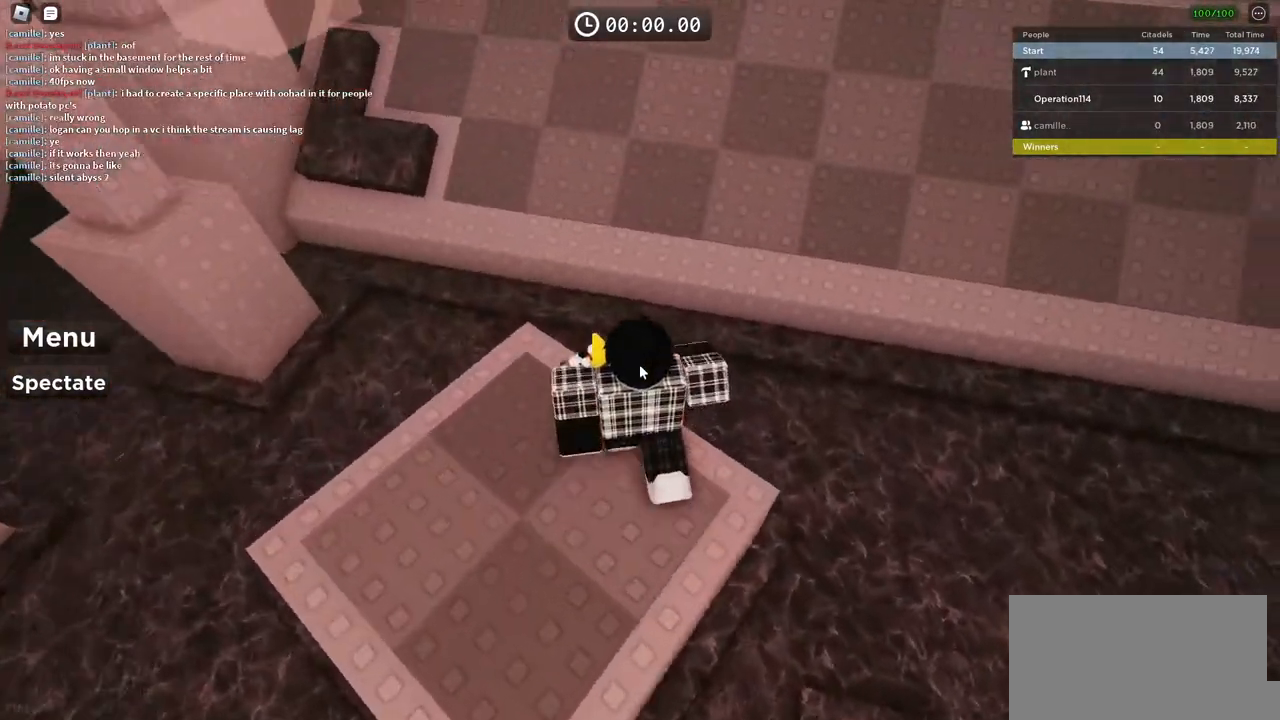
{"keys": ["space", "w"], "events": [[117, "space", "down"]]}
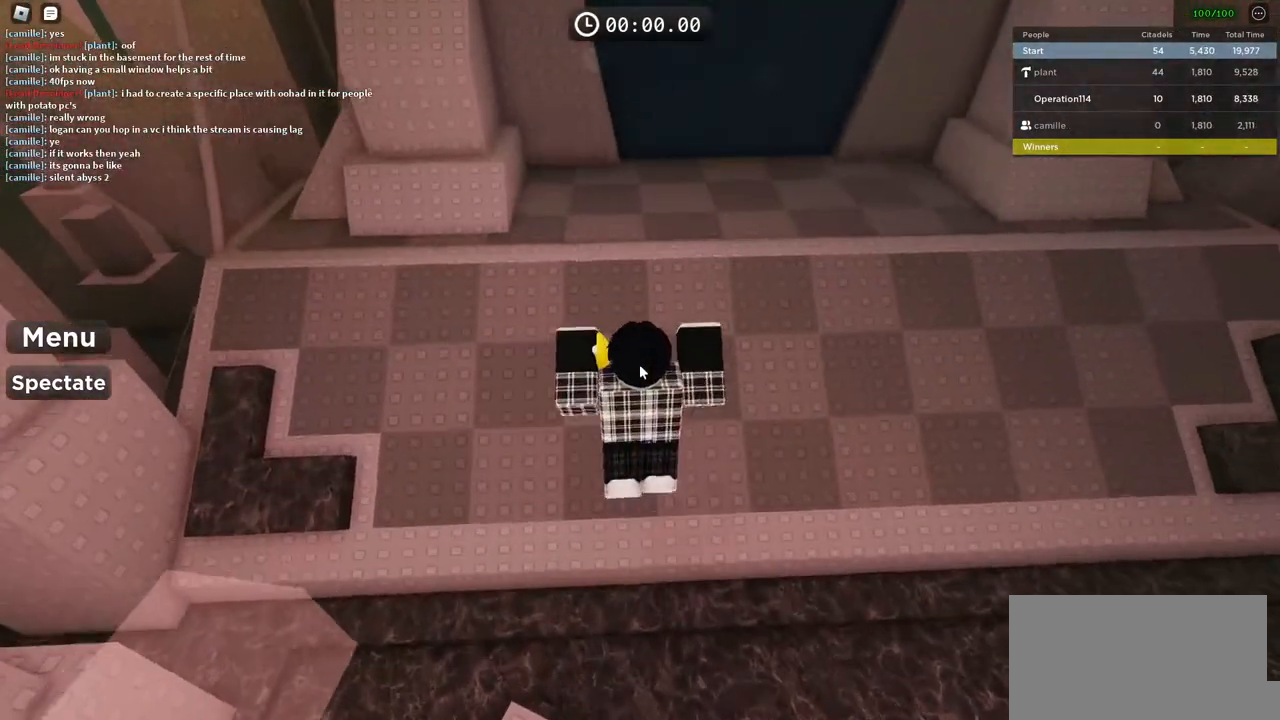
{"keys": ["space", "w"], "events": []}
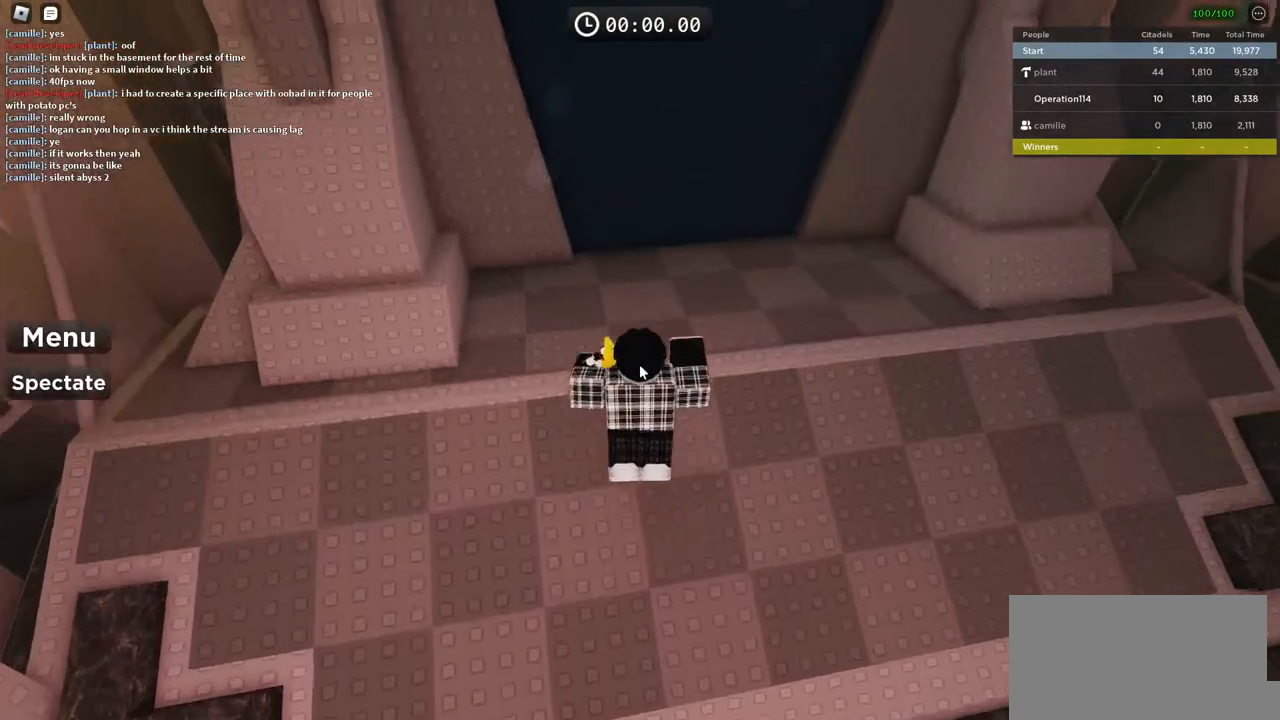
{"keys": ["w"], "events": [[483, "space", "up"]]}
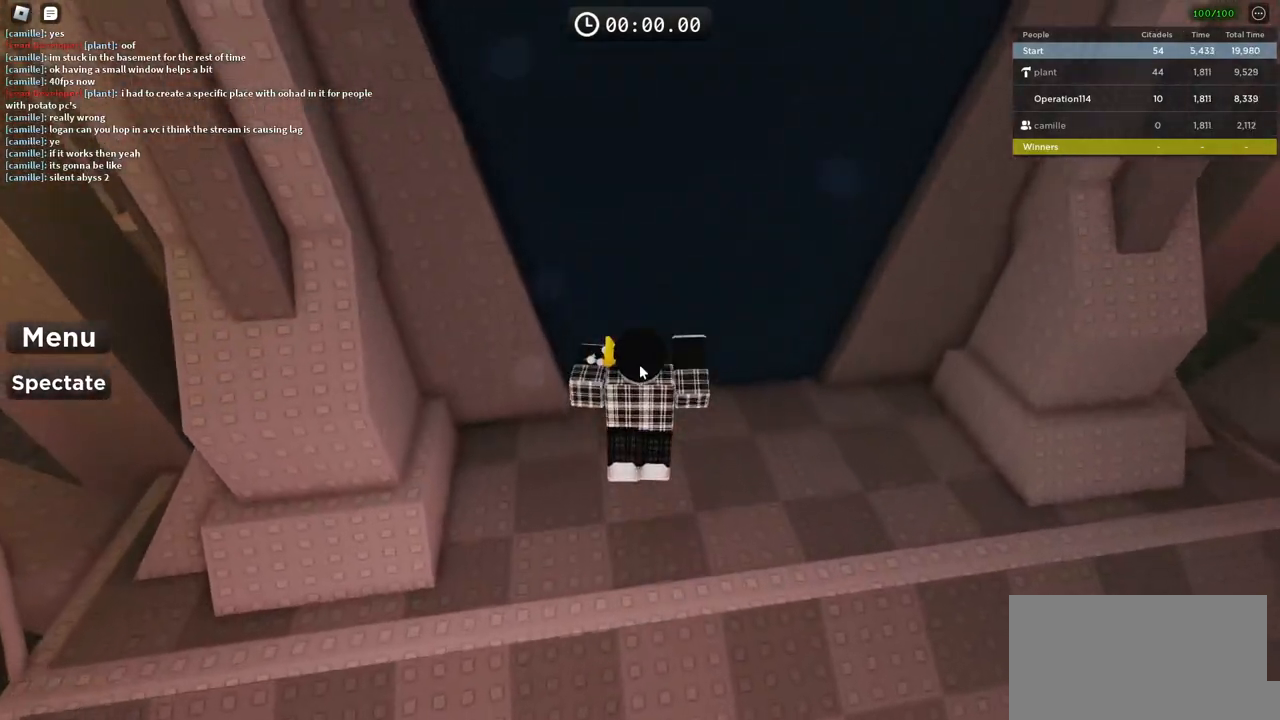
{"keys": ["w"], "events": []}
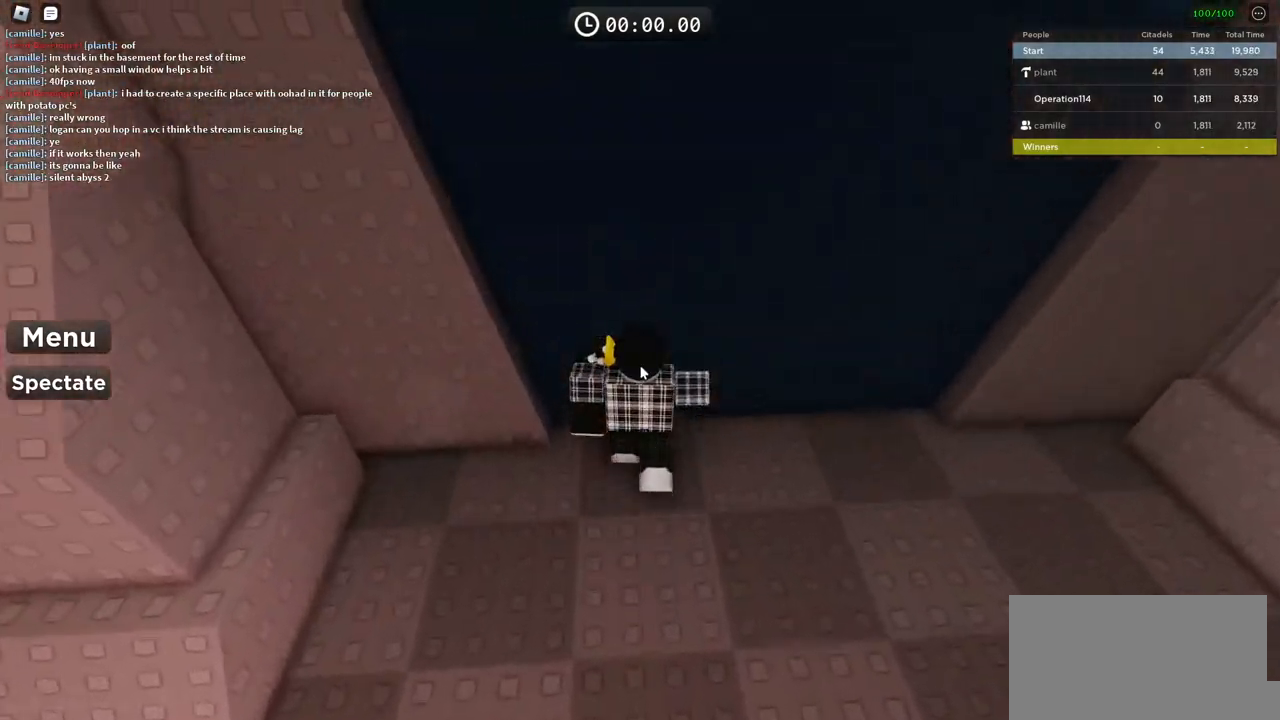
{"keys": [], "events": [[450, "w", "up"]]}